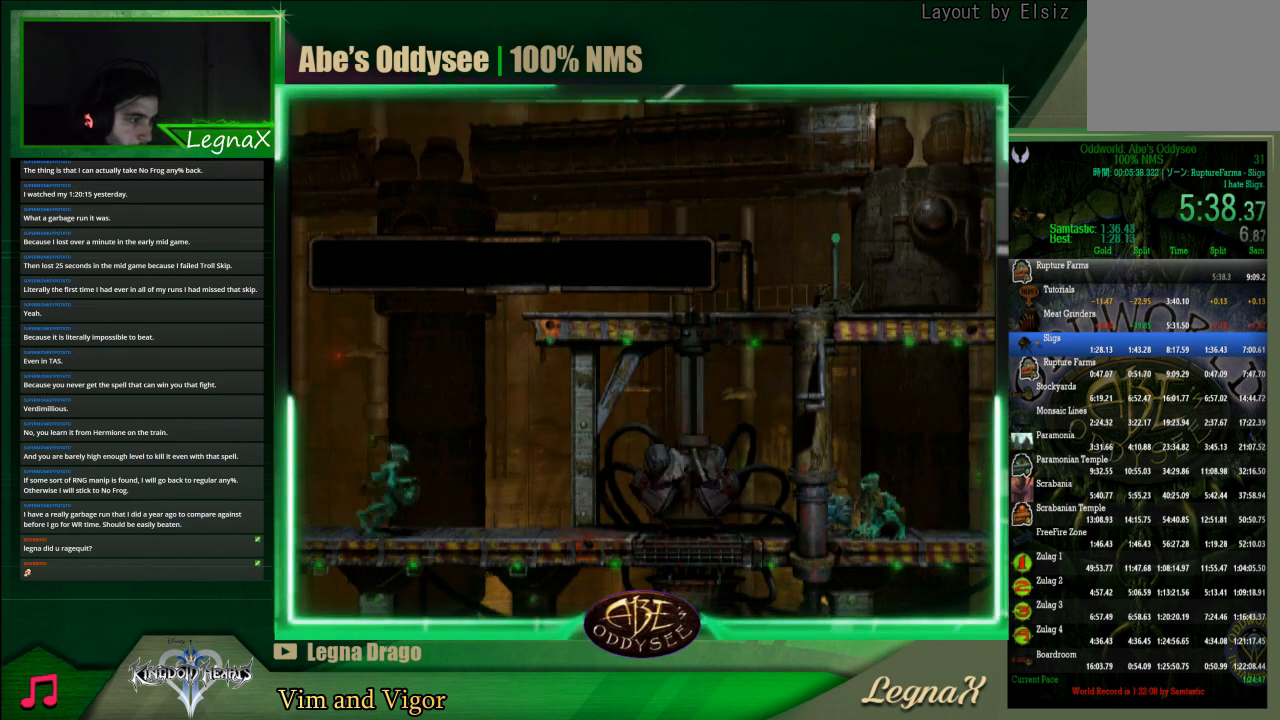
Gameplay with a controller (PlayStation layout); each line is a JSON object with the inputs held at the frame after it. "events" lists button and stick changes between this image and that frame as [ms after this image, input, new state], when the widget could be followed in between. Not read: L3 R3 right_stick.
{"buttons": [], "left_stick": "right", "events": []}
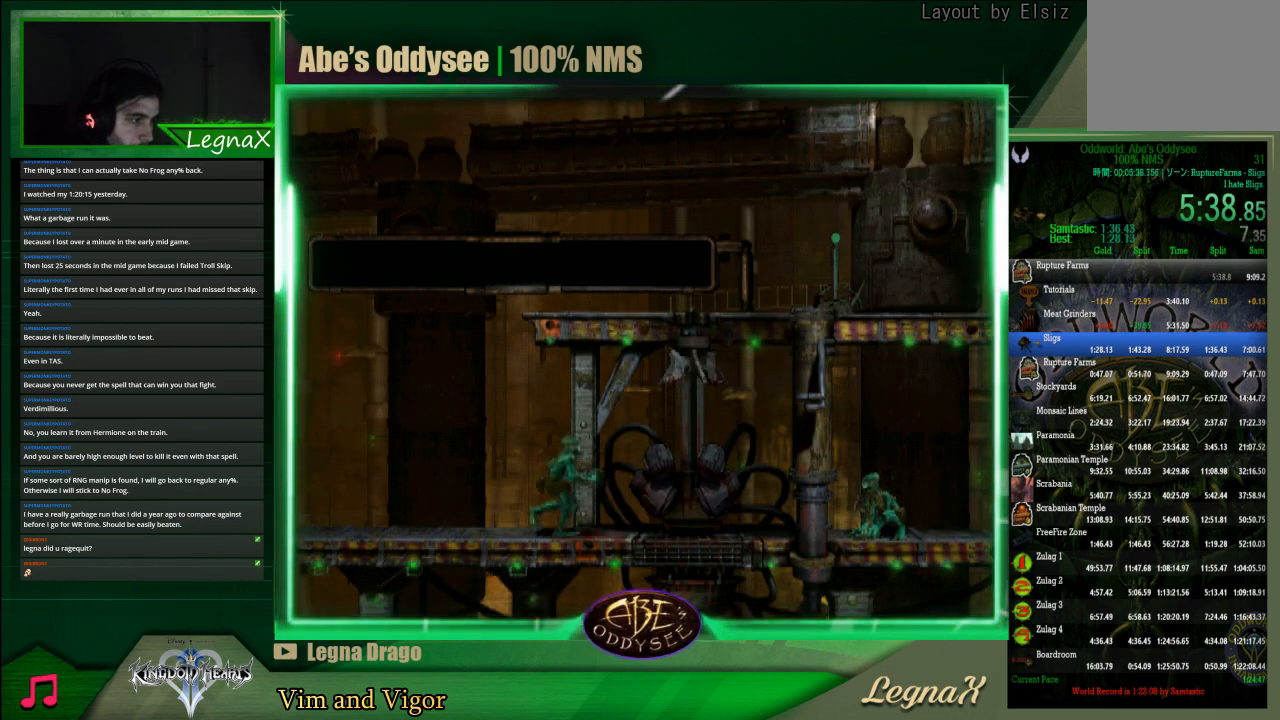
{"buttons": [], "left_stick": "left", "events": [[233, "left_stick", "center"], [367, "left_stick", "left"]]}
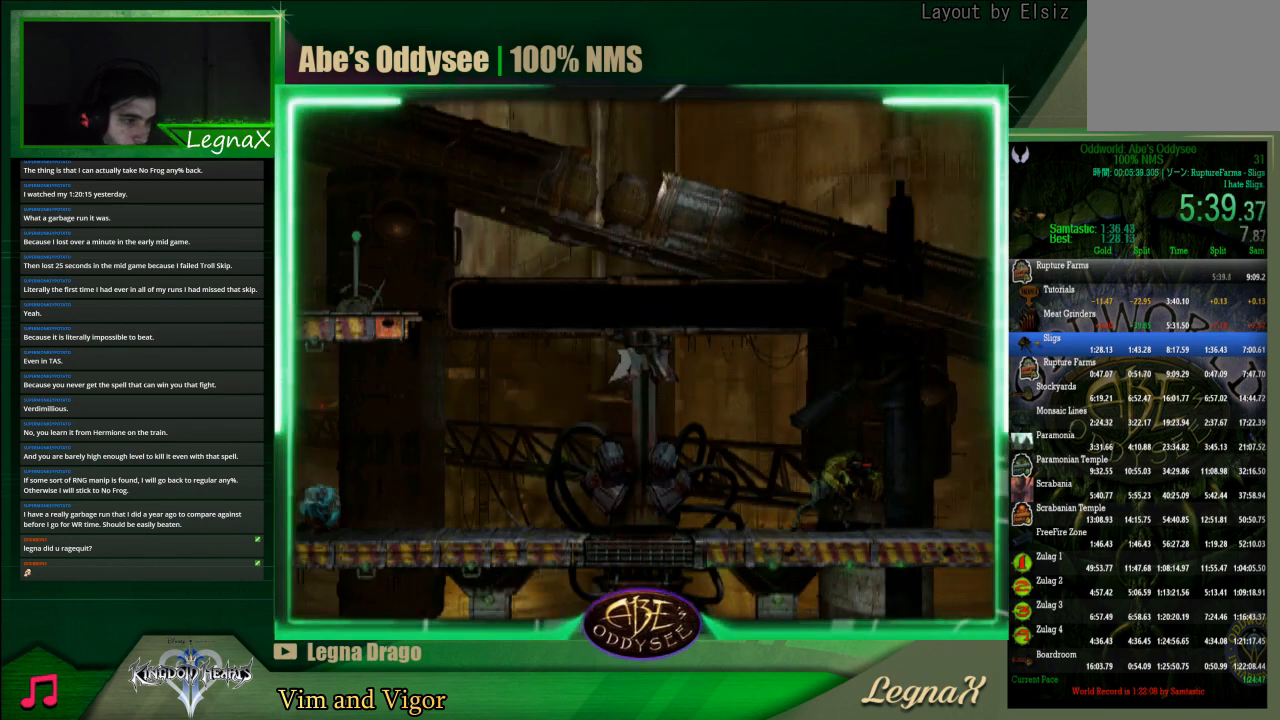
{"buttons": [], "left_stick": "left", "events": []}
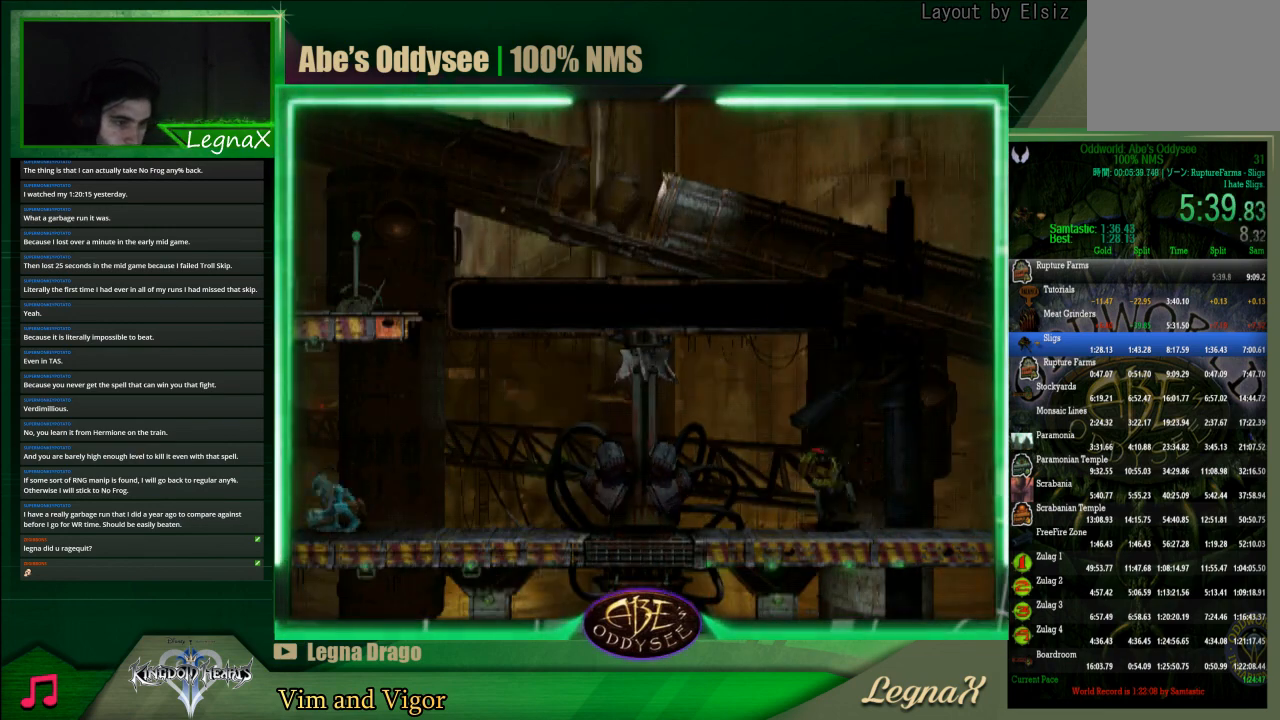
{"buttons": [], "left_stick": "center", "events": [[67, "left_stick", "center"], [100, "L1", "down"], [233, "CROSS", "down"], [433, "CROSS", "up"], [467, "L1", "up"]]}
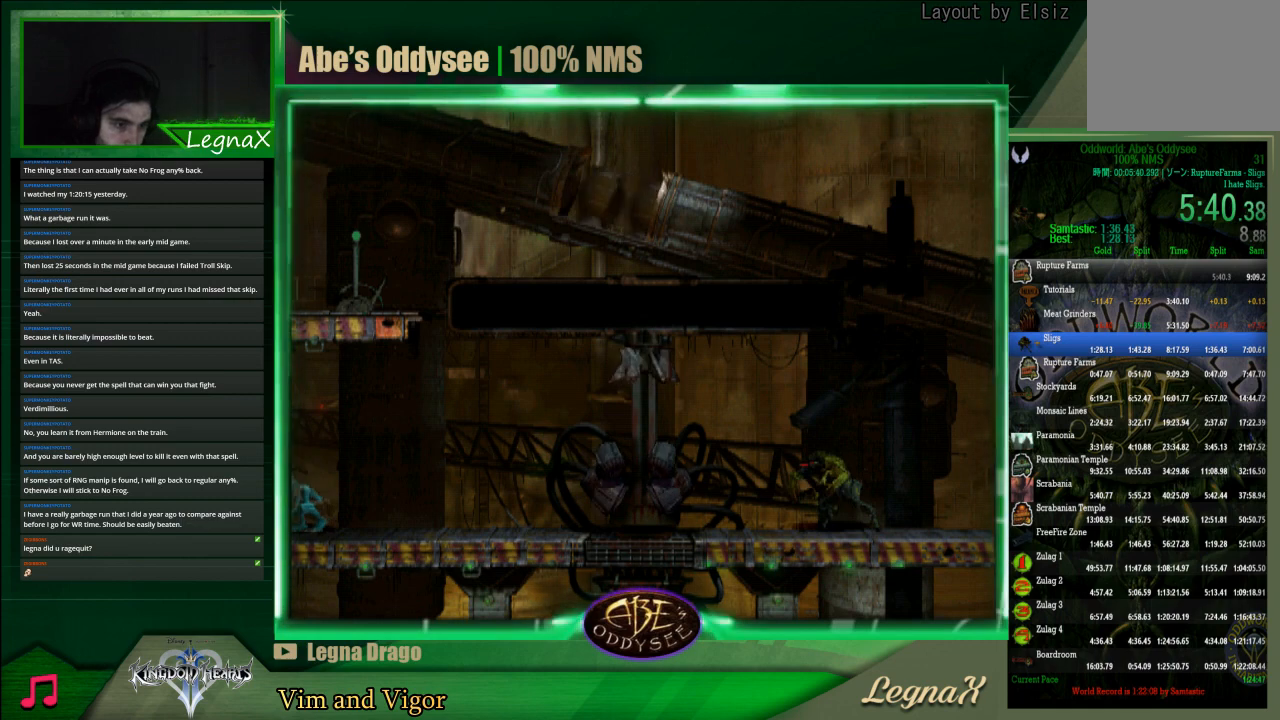
{"buttons": [], "left_stick": "center", "events": [[133, "left_stick", "left"], [233, "left_stick", "center"]]}
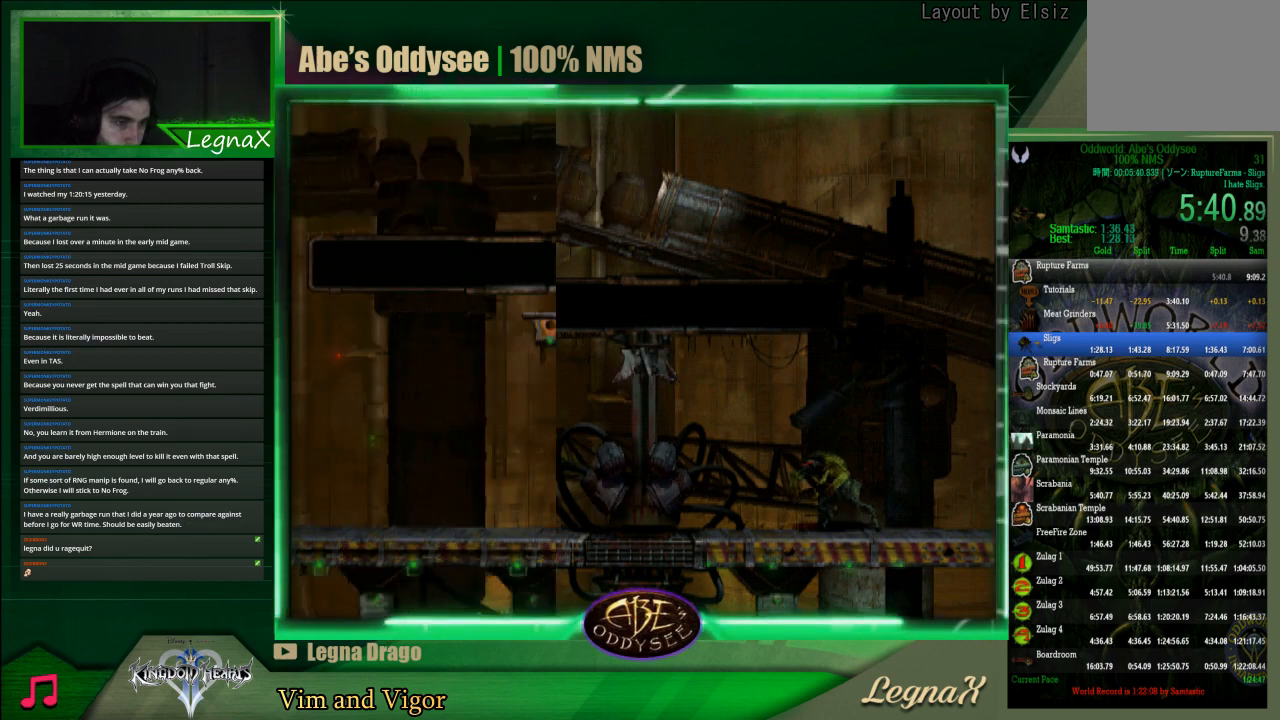
{"buttons": [], "left_stick": "center", "events": [[67, "left_stick", "right"], [433, "left_stick", "center"]]}
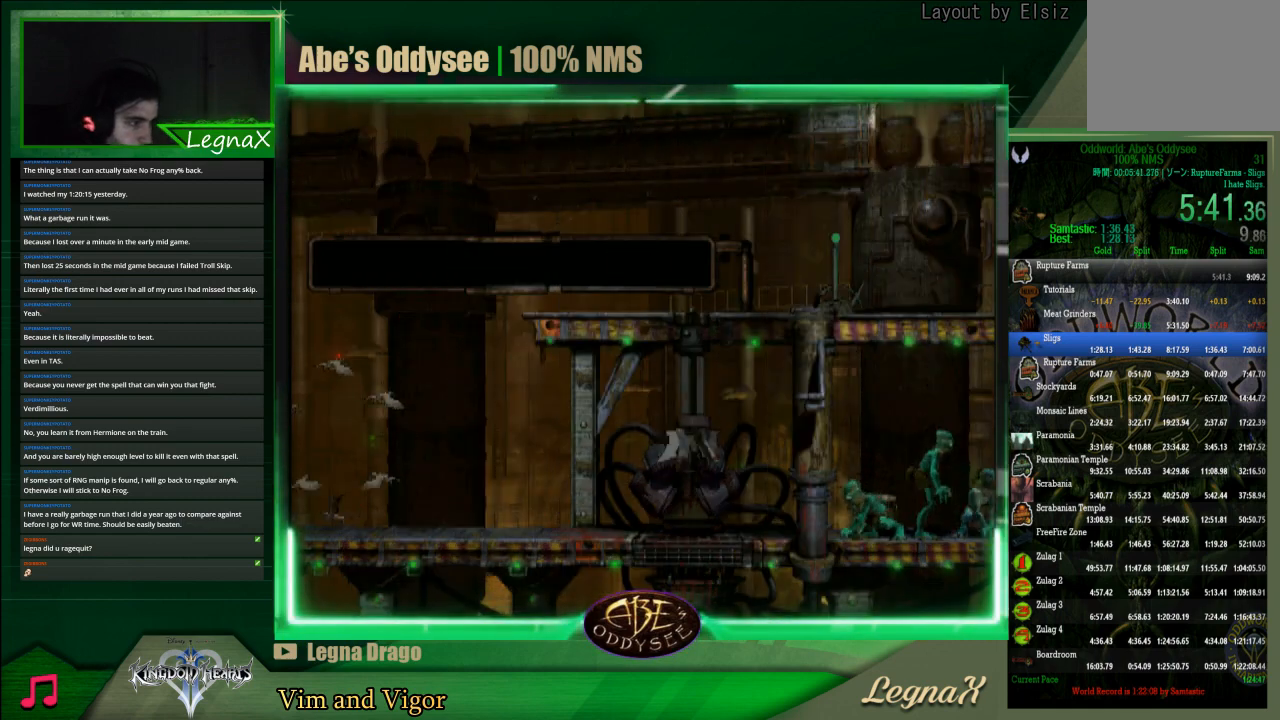
{"buttons": [], "left_stick": "center", "events": []}
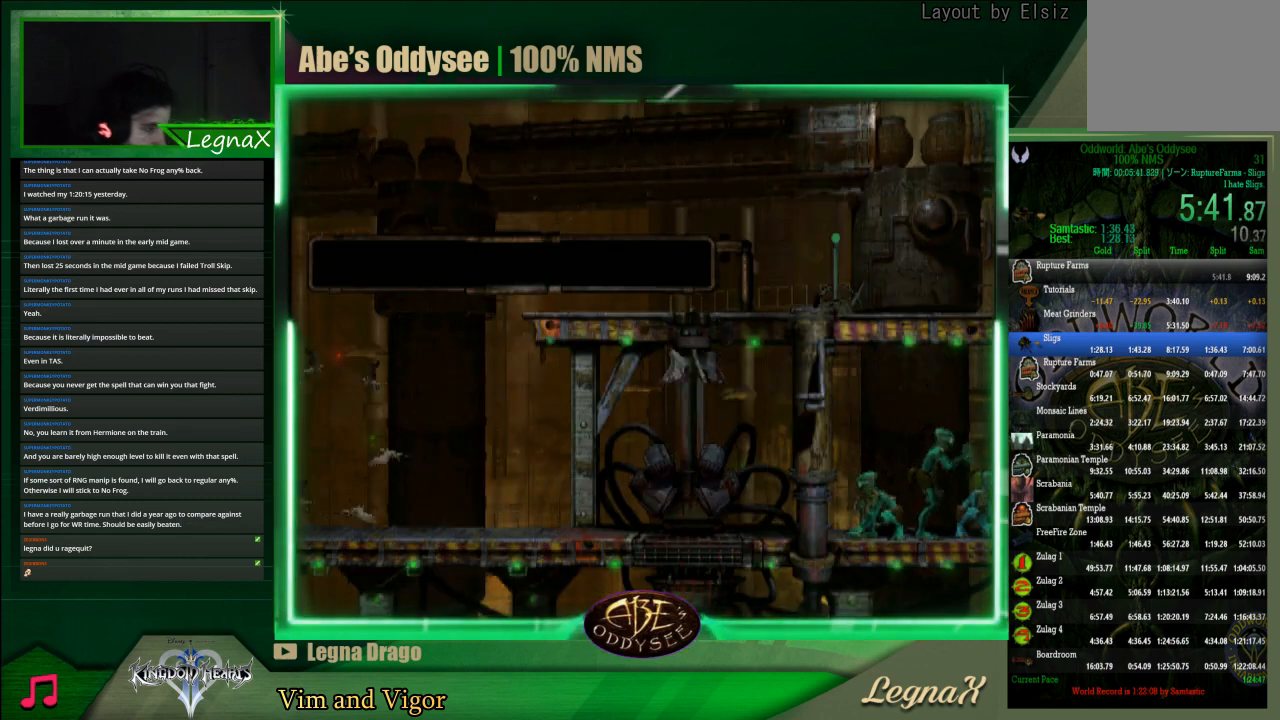
{"buttons": [], "left_stick": "center", "events": []}
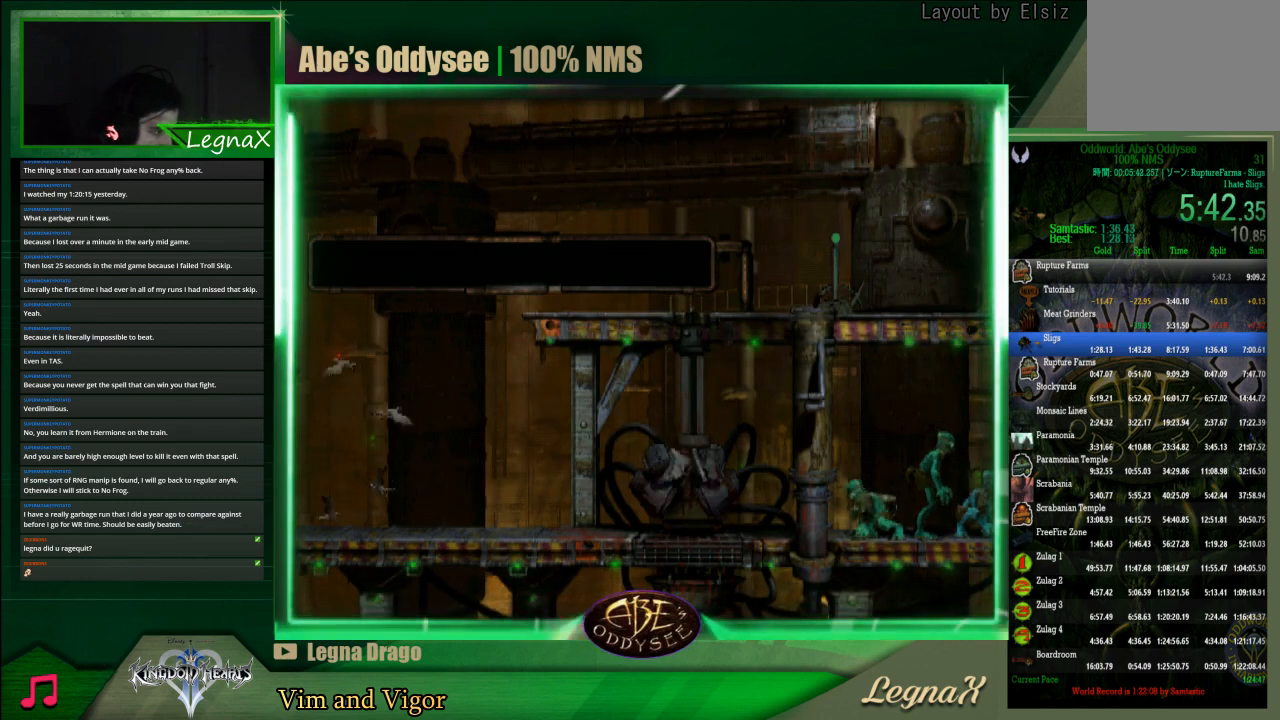
{"buttons": [], "left_stick": "center", "events": []}
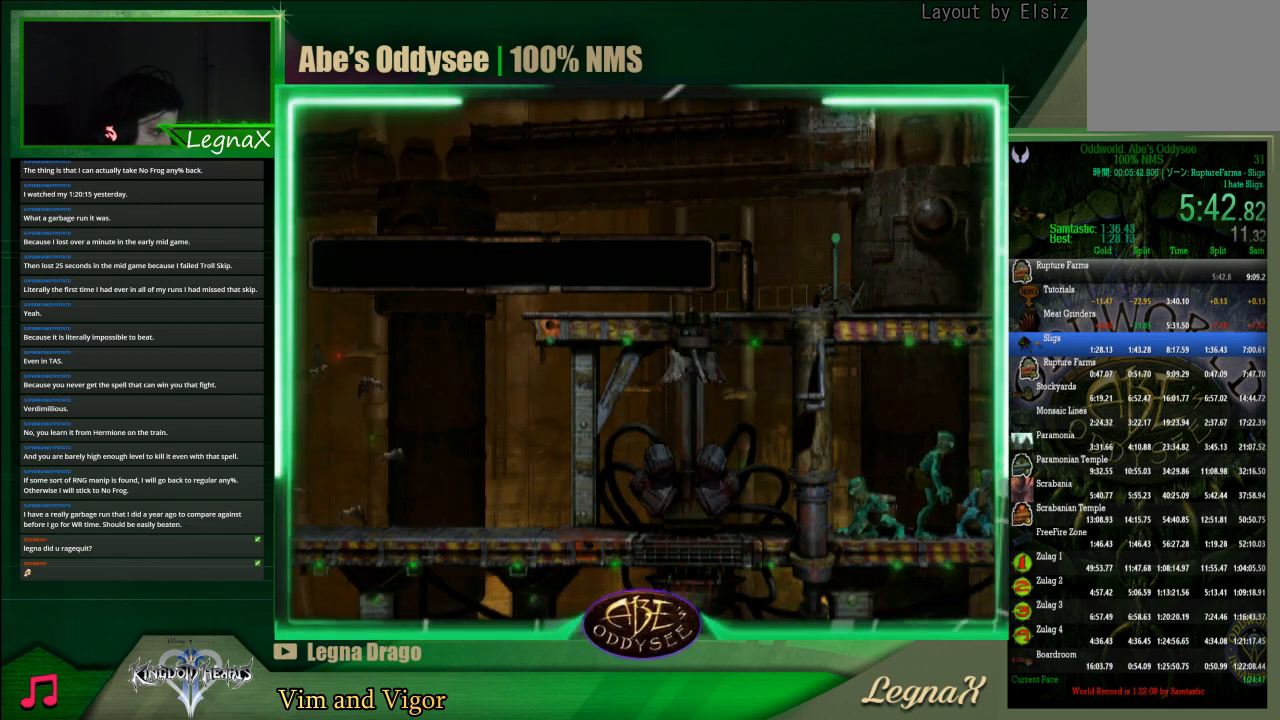
{"buttons": [], "left_stick": "center", "events": []}
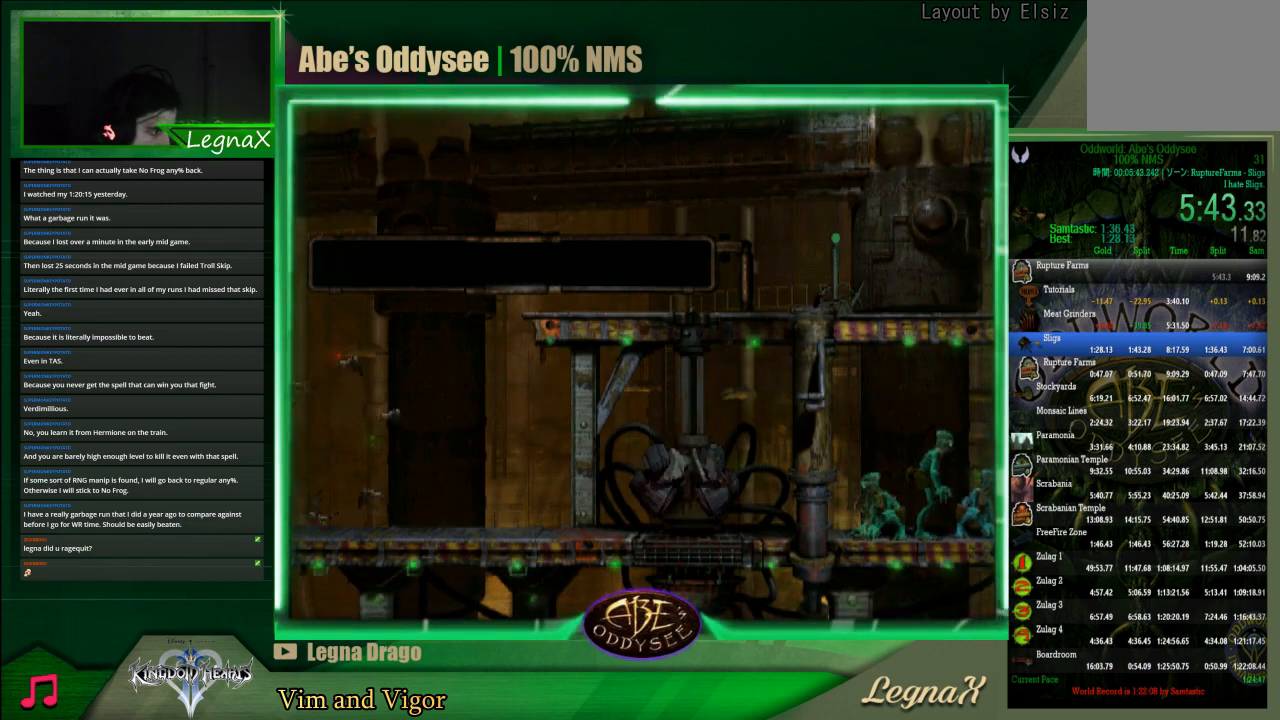
{"buttons": [], "left_stick": "right", "events": [[433, "left_stick", "right"]]}
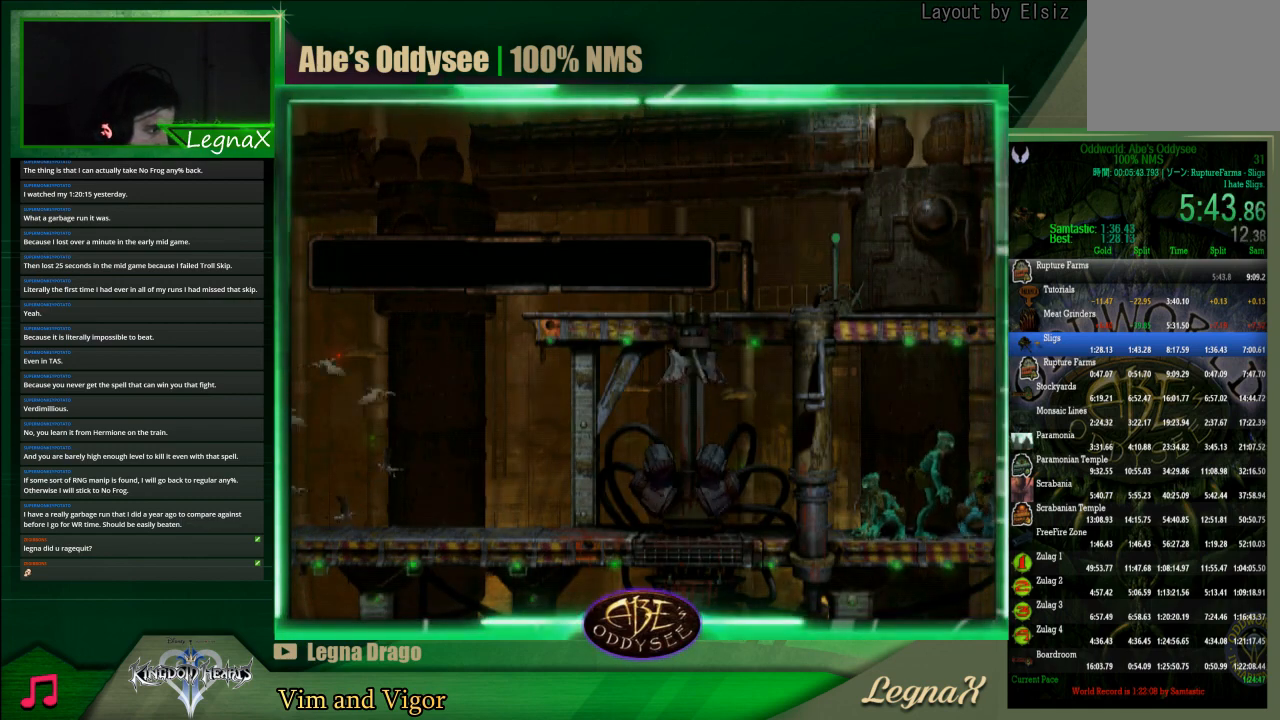
{"buttons": [], "left_stick": "right", "events": []}
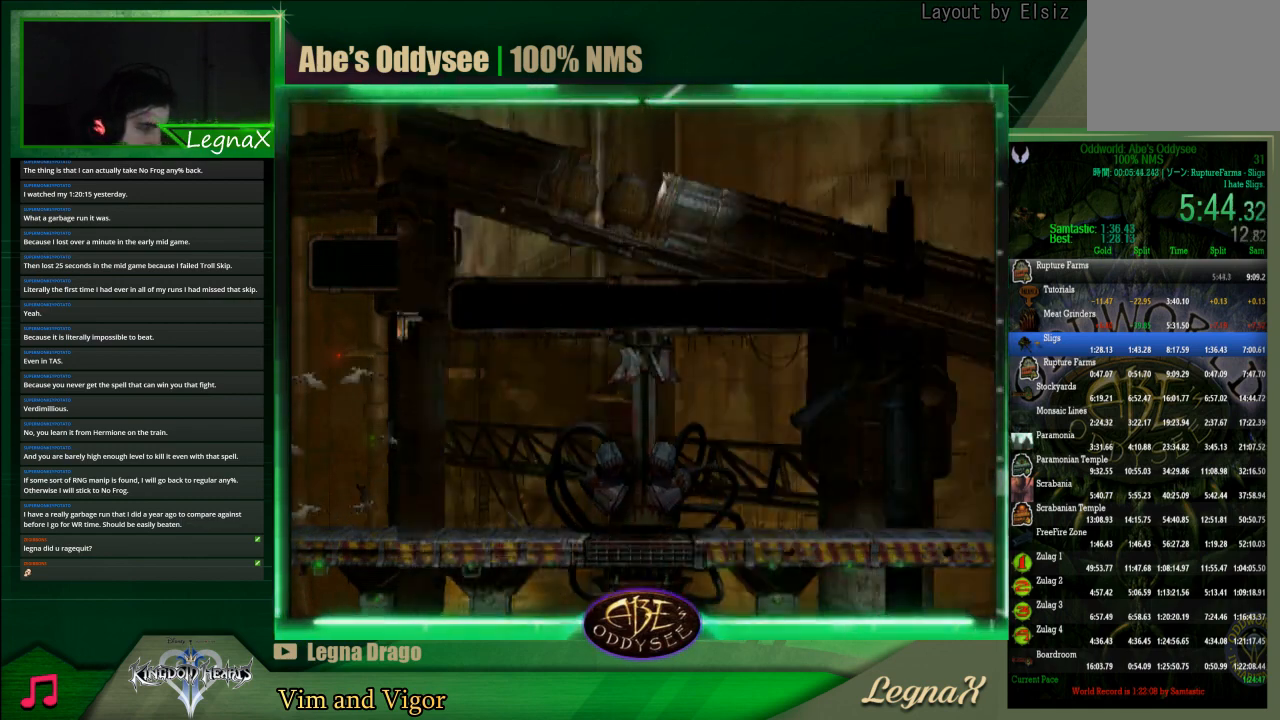
{"buttons": [], "left_stick": "right", "events": []}
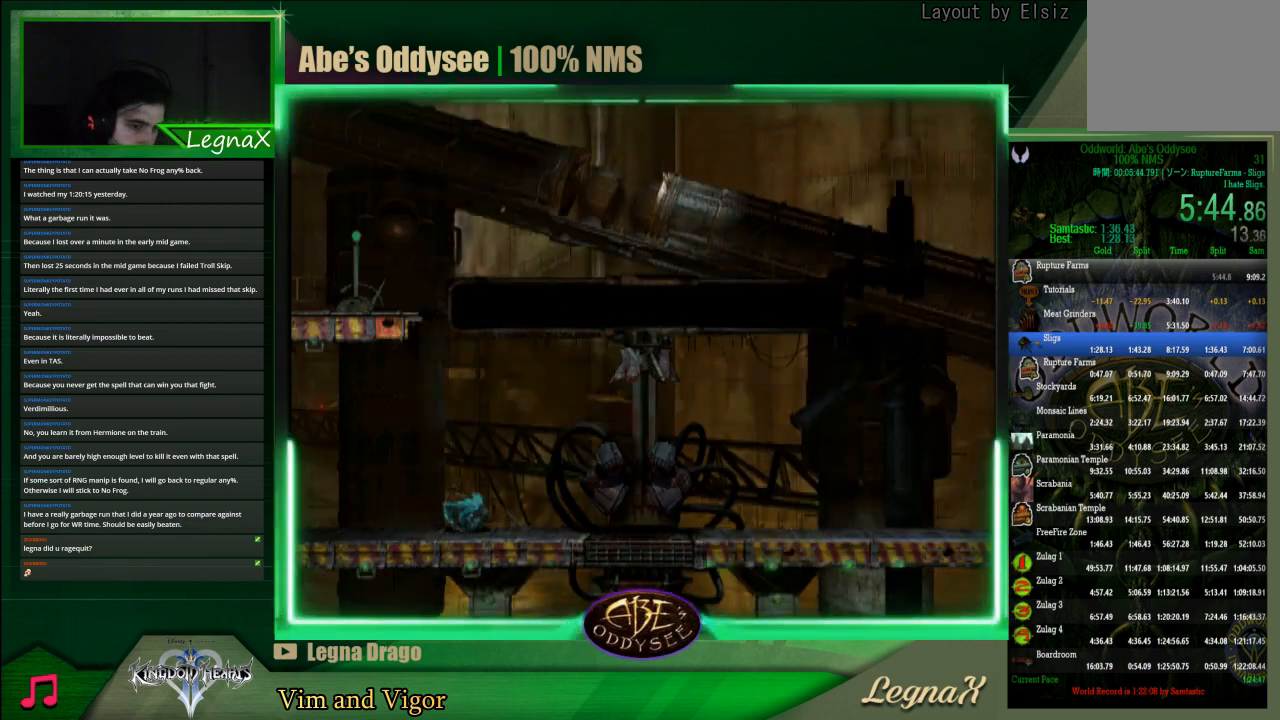
{"buttons": [], "left_stick": "right", "events": []}
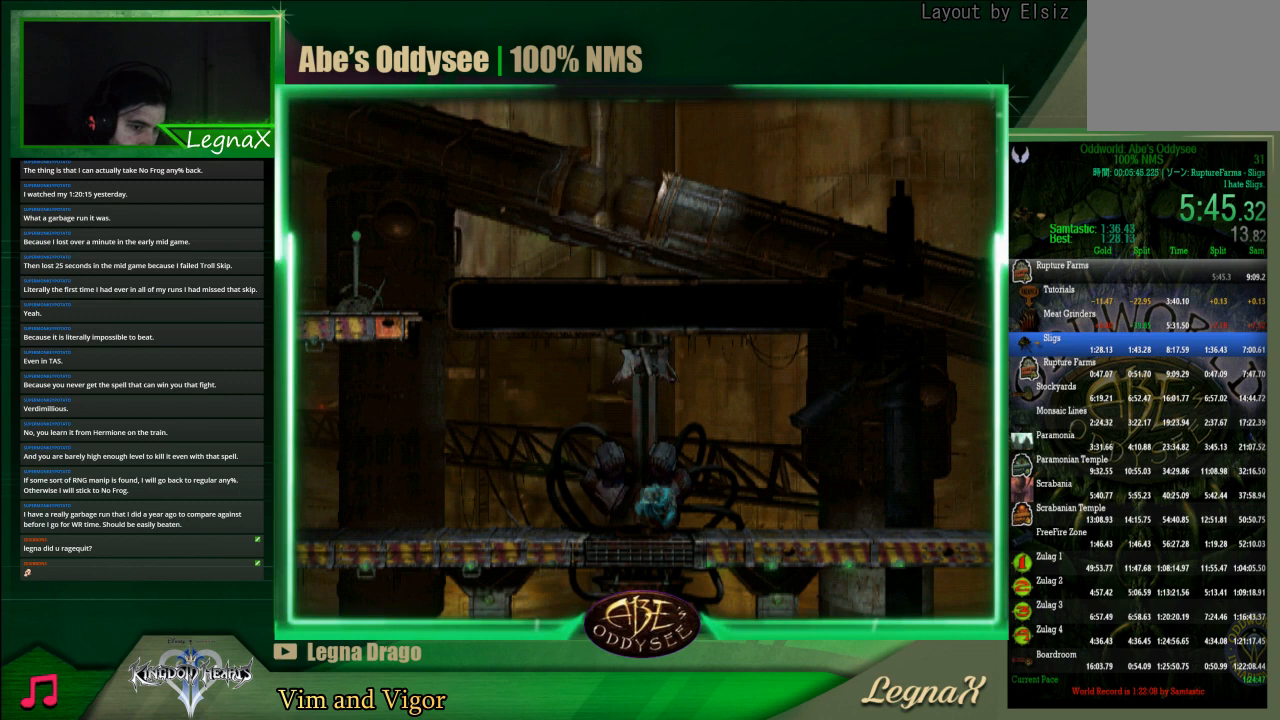
{"buttons": [], "left_stick": "right", "events": []}
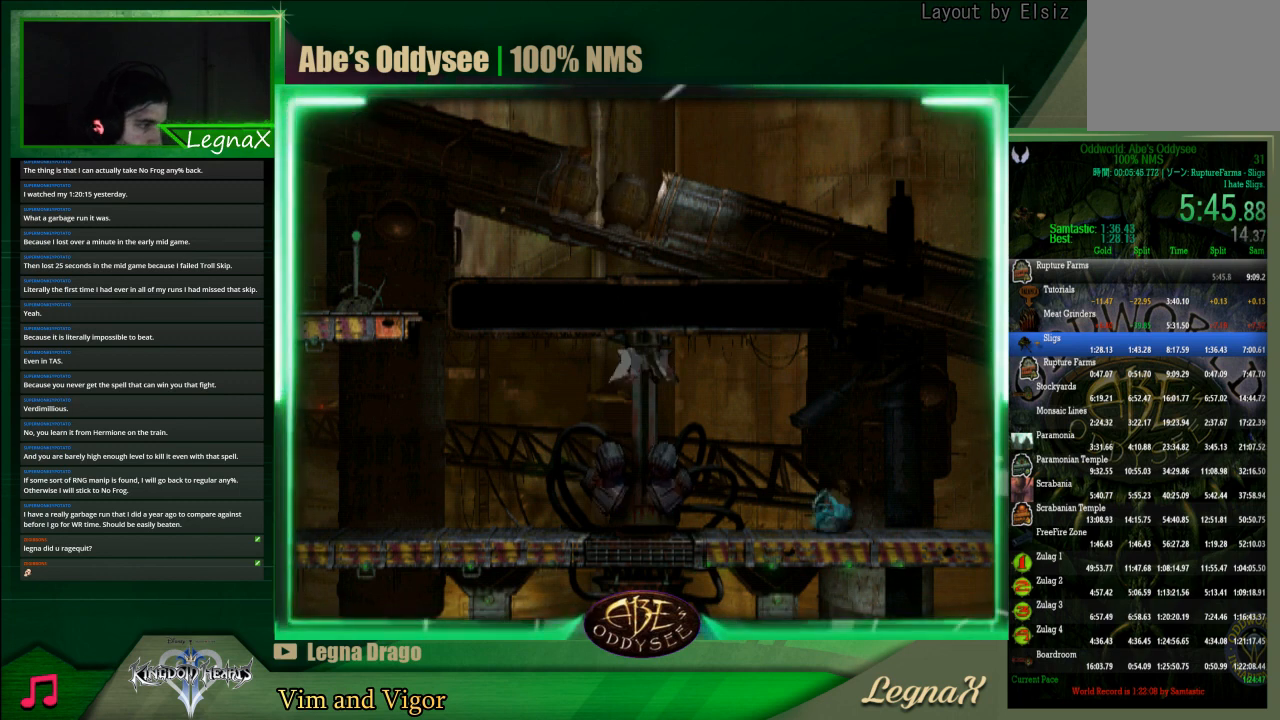
{"buttons": [], "left_stick": "center", "events": [[467, "left_stick", "center"]]}
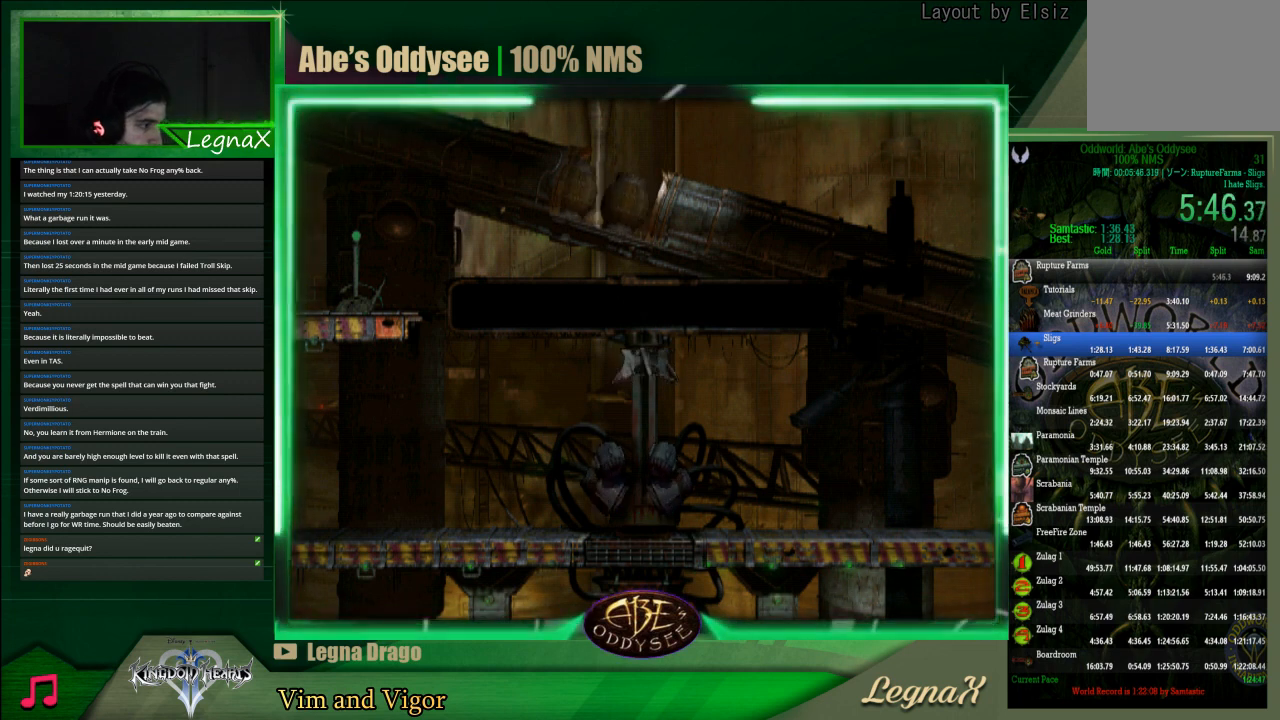
{"buttons": ["L1"], "left_stick": "center", "events": [[33, "L1", "down"]]}
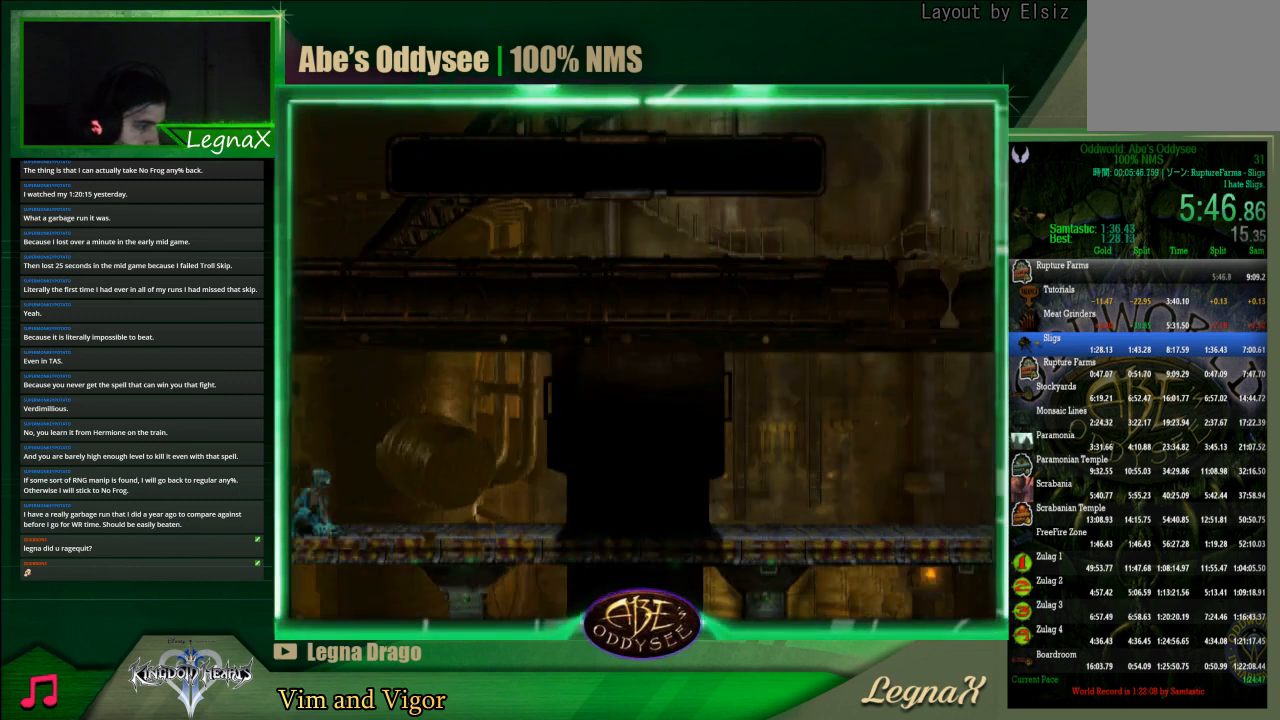
{"buttons": [], "left_stick": "left", "events": [[100, "TRIANGLE", "down"], [300, "L1", "up"], [300, "TRIANGLE", "up"], [500, "left_stick", "left"]]}
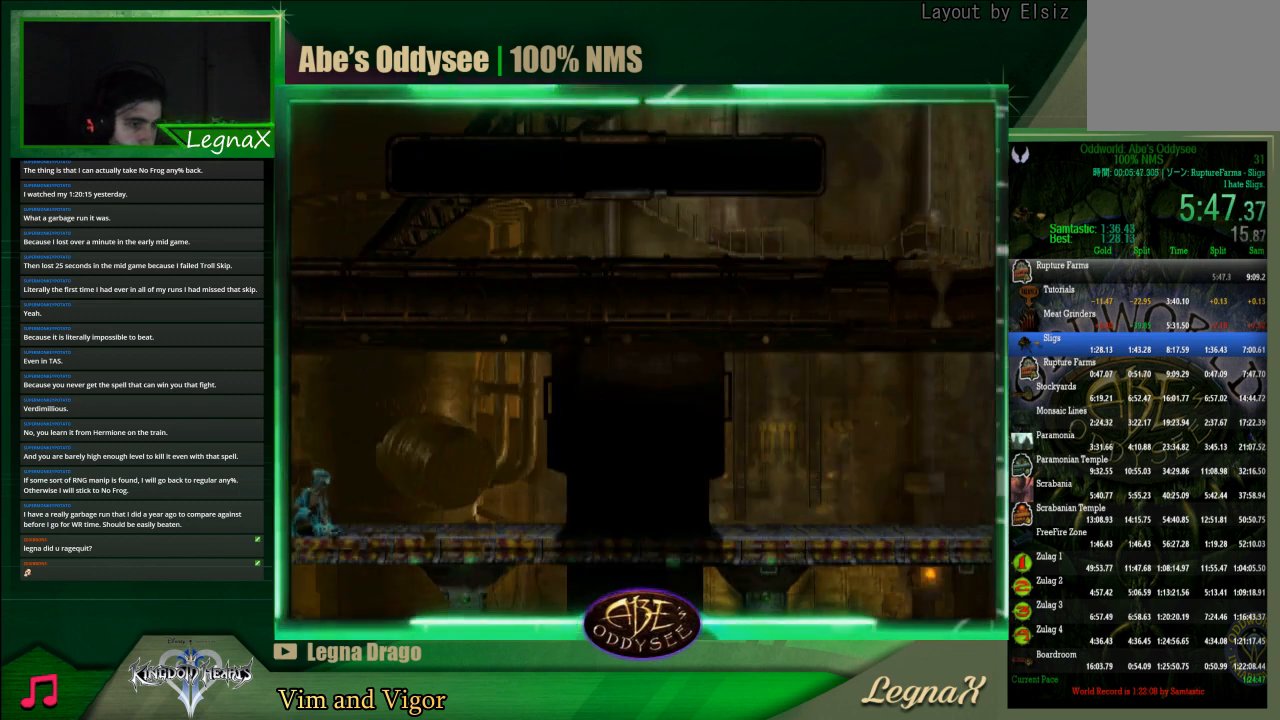
{"buttons": ["SQUARE", "L1"], "left_stick": "center", "events": [[233, "left_stick", "center"], [300, "L1", "down"], [433, "SQUARE", "down"]]}
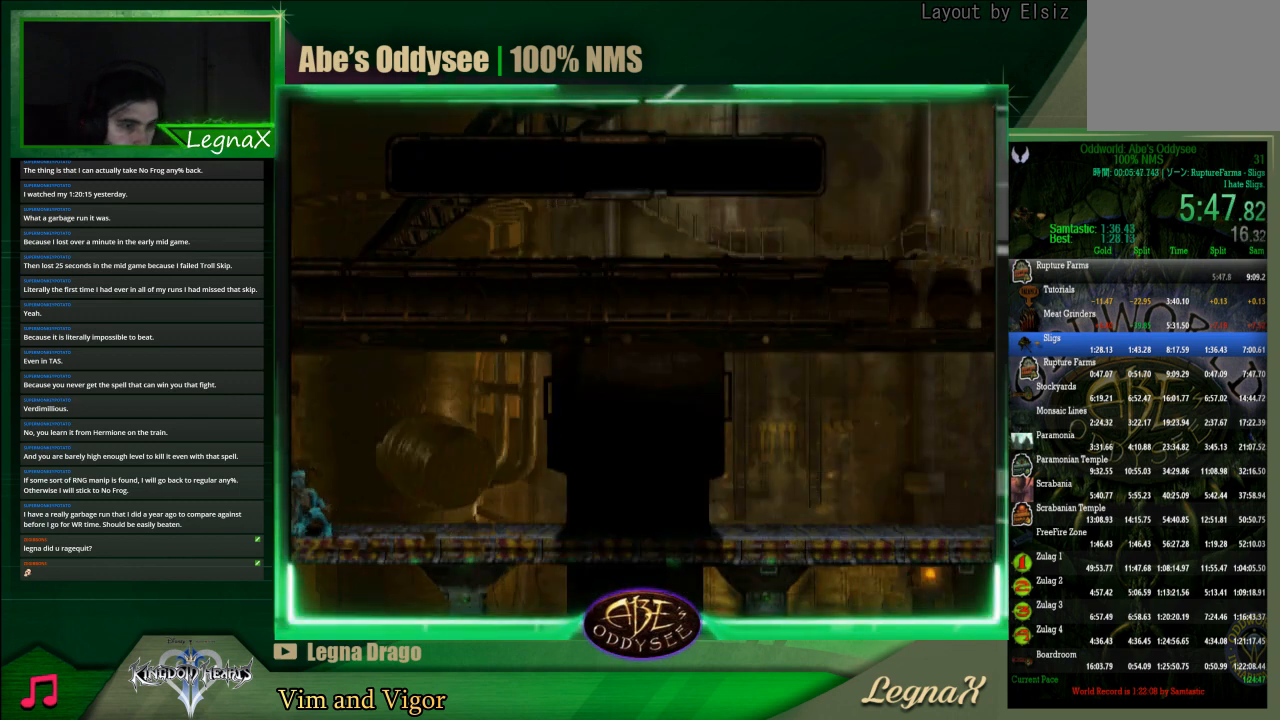
{"buttons": ["R1"], "left_stick": "left", "events": [[167, "L1", "up"], [167, "SQUARE", "up"], [200, "left_stick", "left"], [267, "R1", "down"]]}
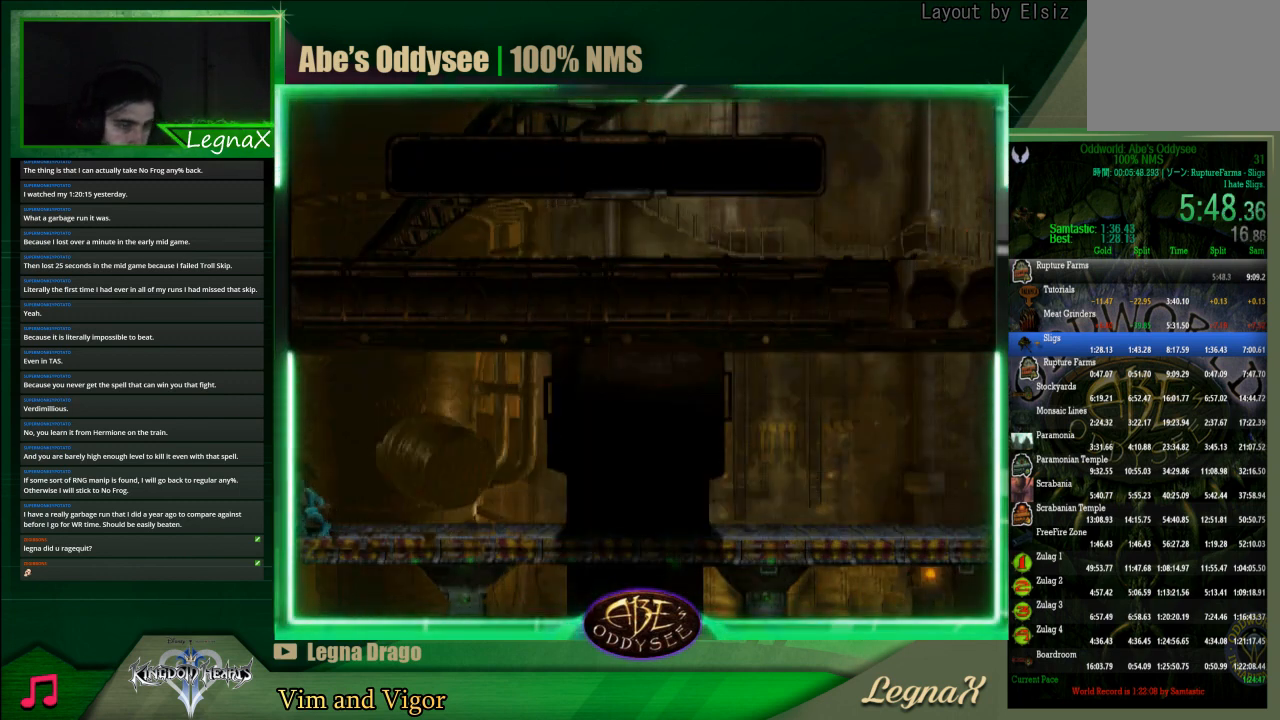
{"buttons": ["R1"], "left_stick": "left", "events": []}
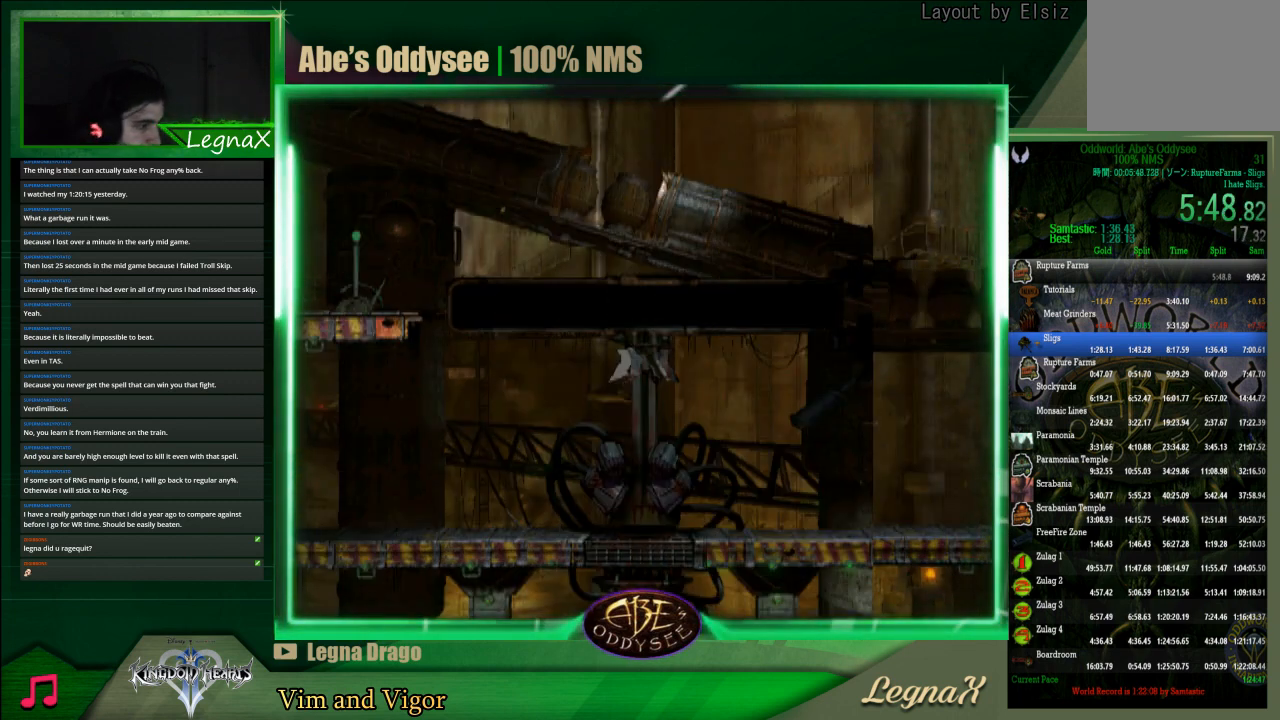
{"buttons": ["R1"], "left_stick": "left", "events": []}
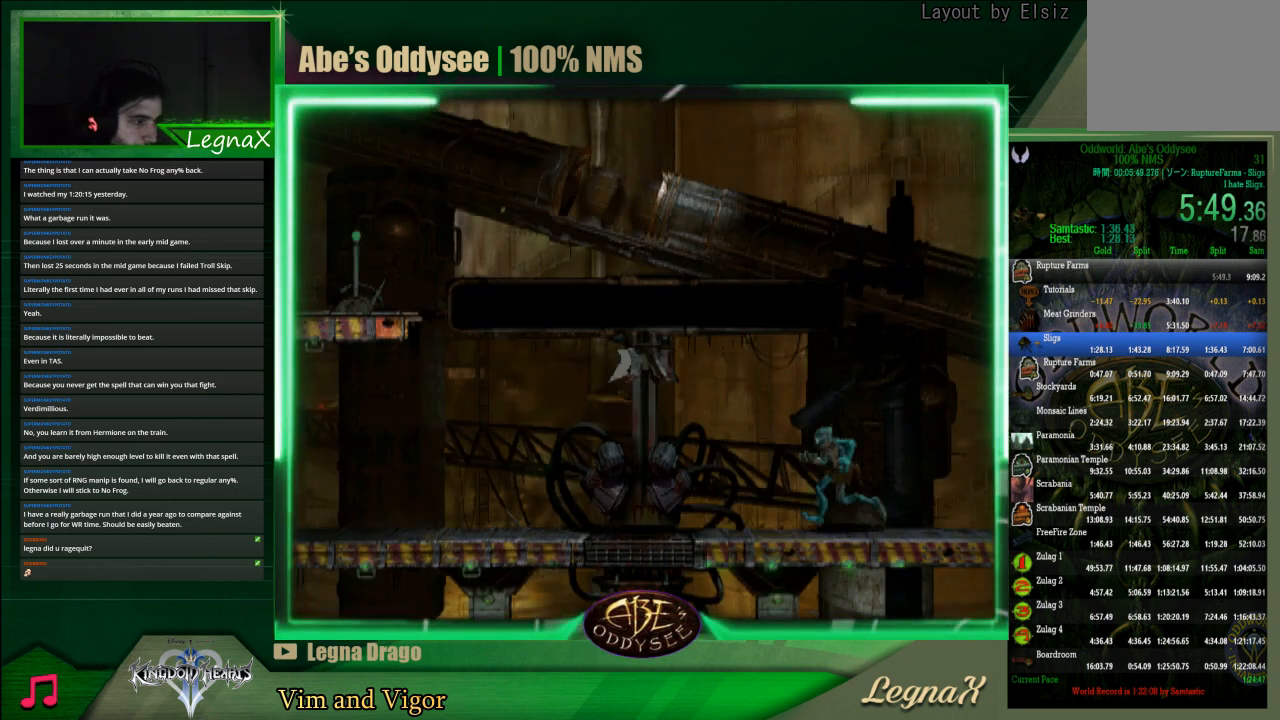
{"buttons": ["R1"], "left_stick": "left", "events": []}
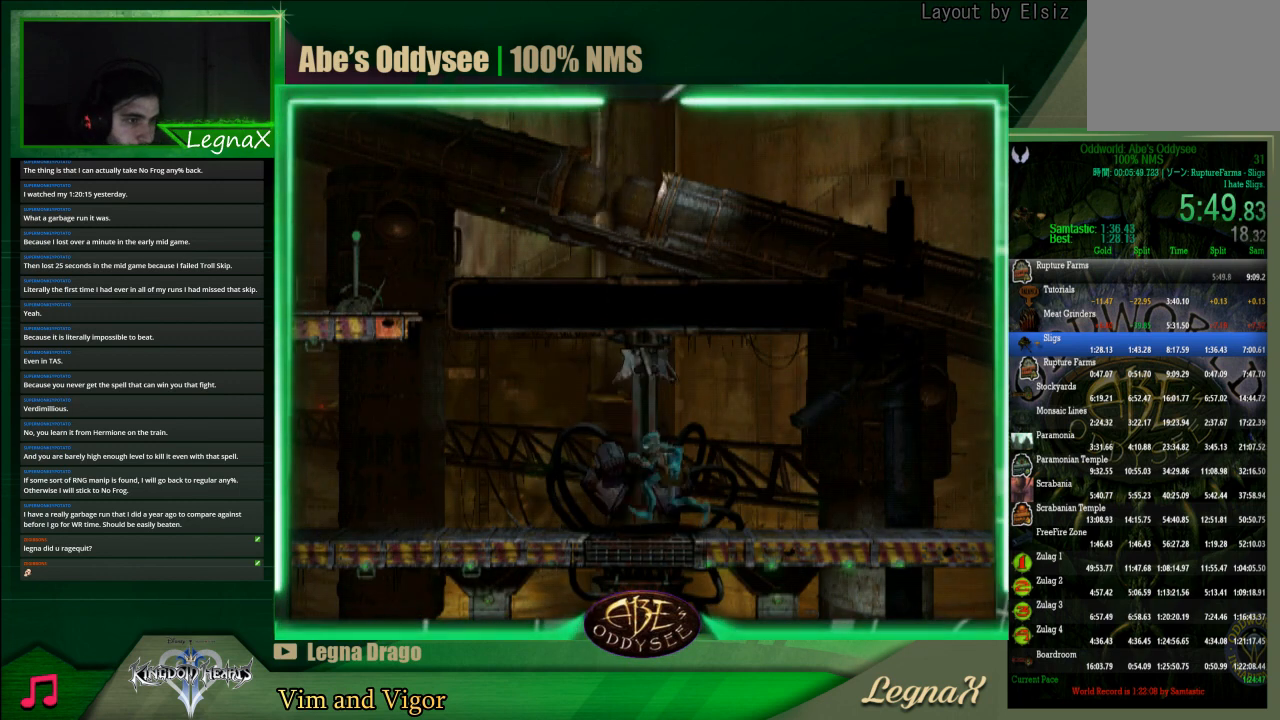
{"buttons": ["TRIANGLE", "R1"], "left_stick": "up", "events": [[400, "TRIANGLE", "down"], [467, "left_stick", "up"]]}
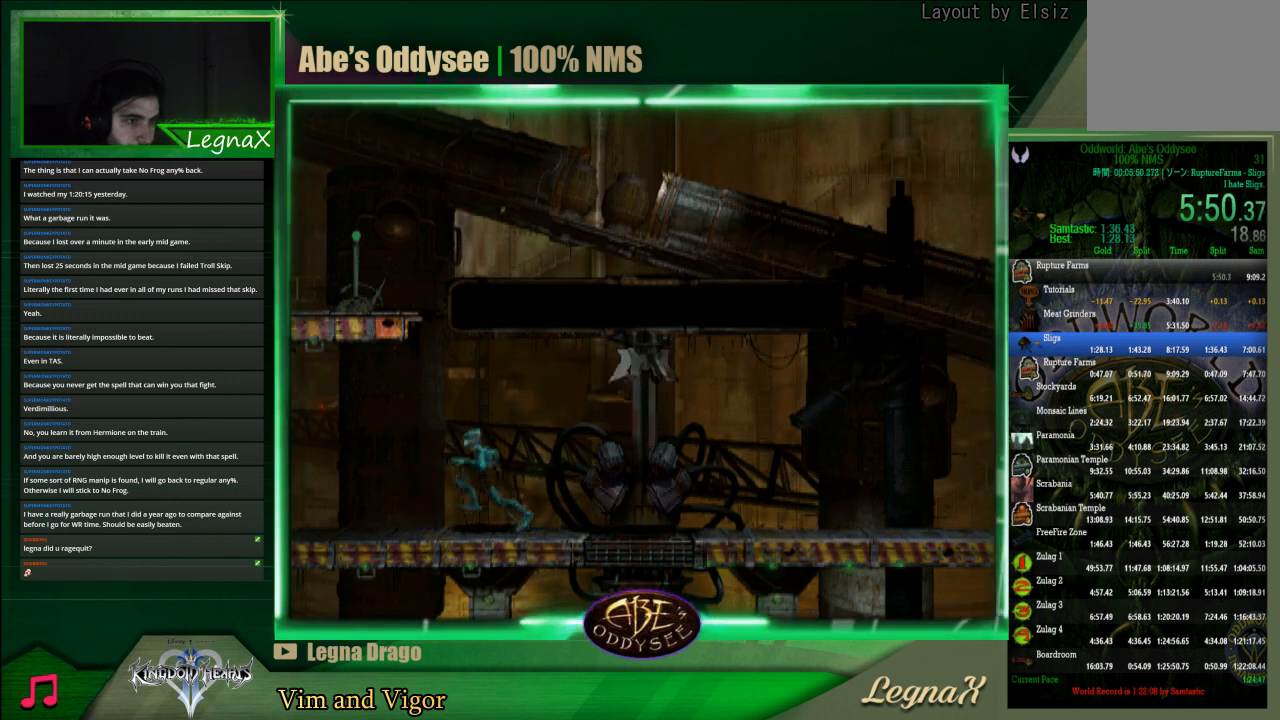
{"buttons": [], "left_stick": "up", "events": [[433, "R1", "up"], [433, "TRIANGLE", "up"]]}
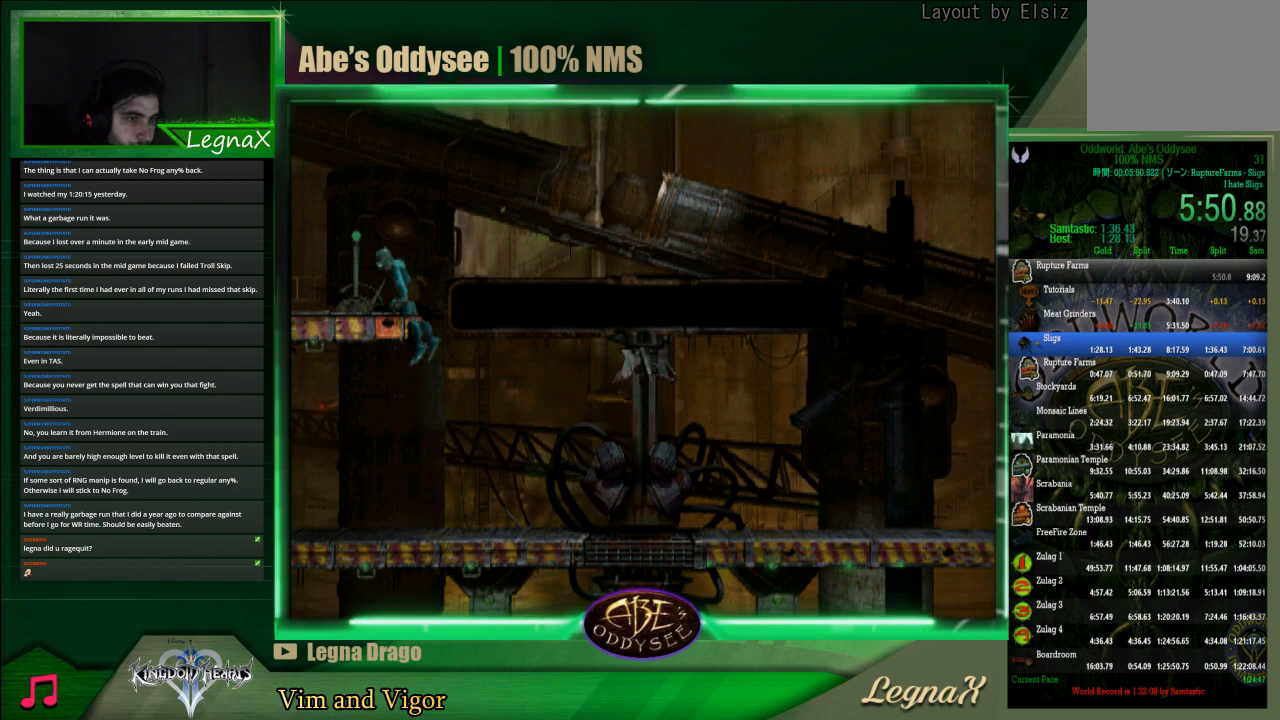
{"buttons": ["R1"], "left_stick": "left", "events": [[33, "left_stick", "center"], [67, "R1", "down"], [133, "left_stick", "left"]]}
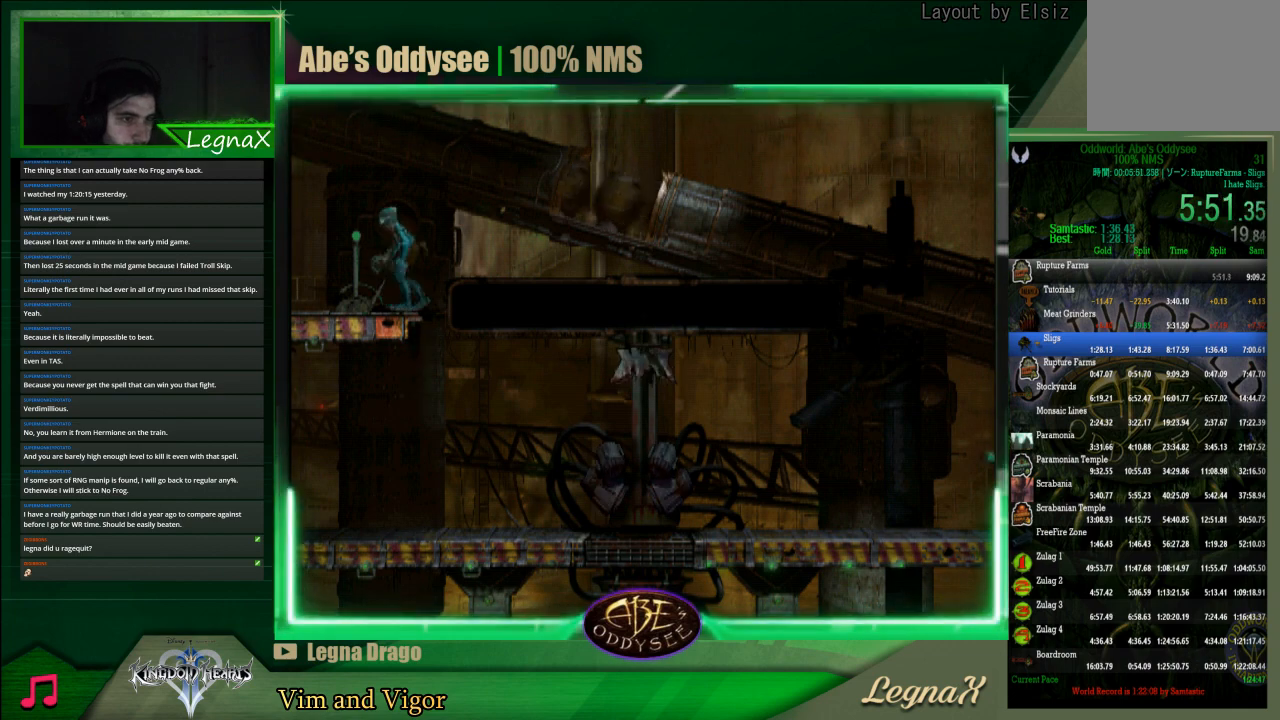
{"buttons": [], "left_stick": "left", "events": [[433, "R1", "up"]]}
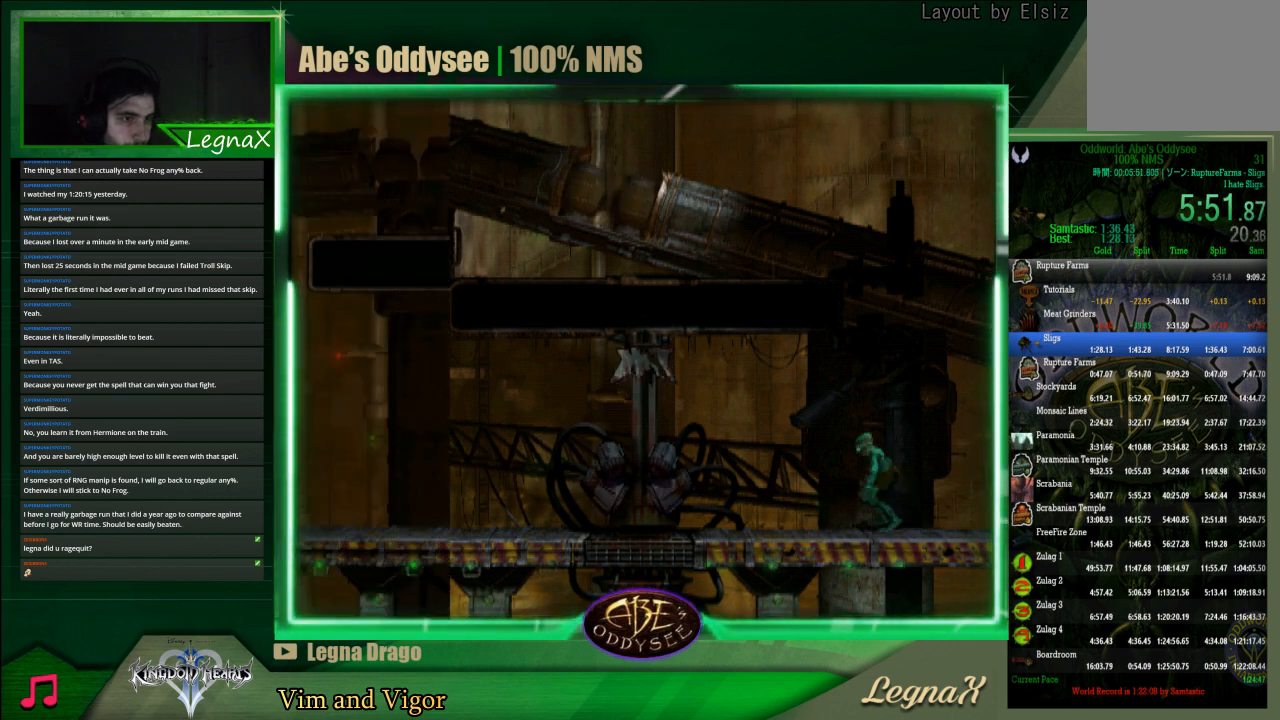
{"buttons": [], "left_stick": "left", "events": []}
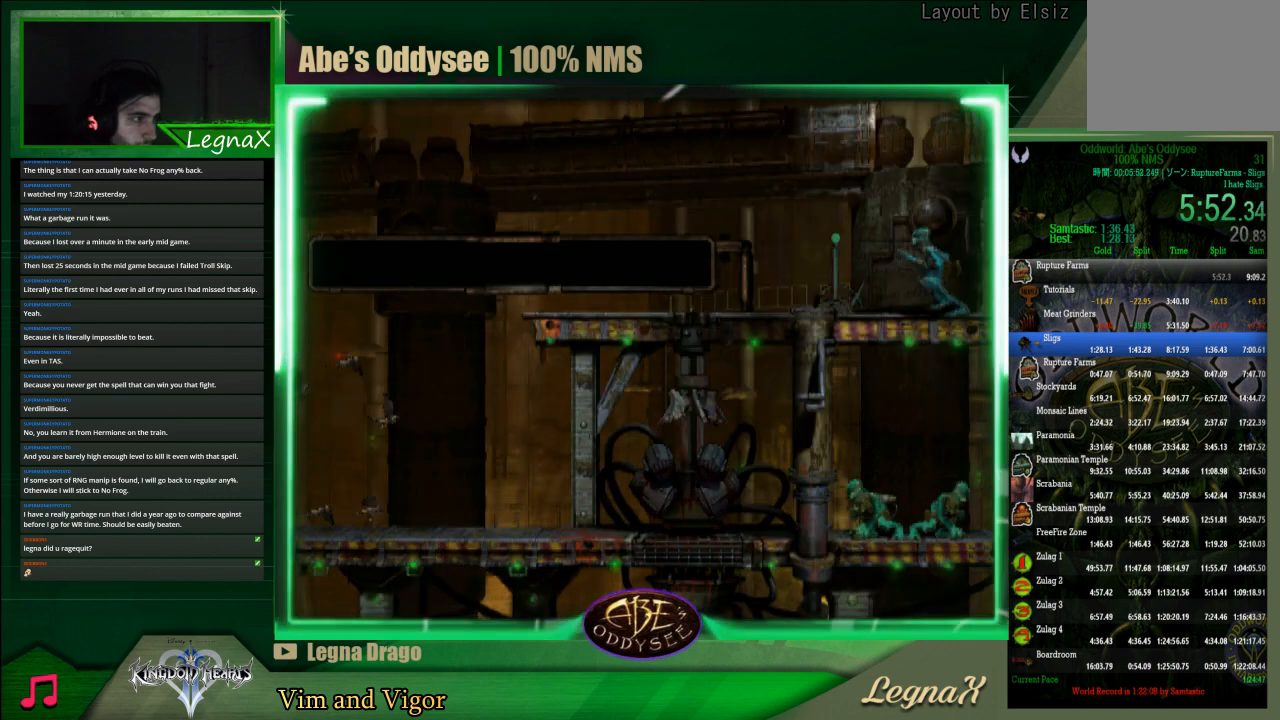
{"buttons": [], "left_stick": "center", "events": [[67, "SQUARE", "down"], [100, "left_stick", "center"], [133, "SQUARE", "up"], [200, "SQUARE", "down"], [267, "SQUARE", "up"], [300, "SQUARE", "down"], [367, "SQUARE", "up"], [400, "SQUARE", "down"], [500, "SQUARE", "up"]]}
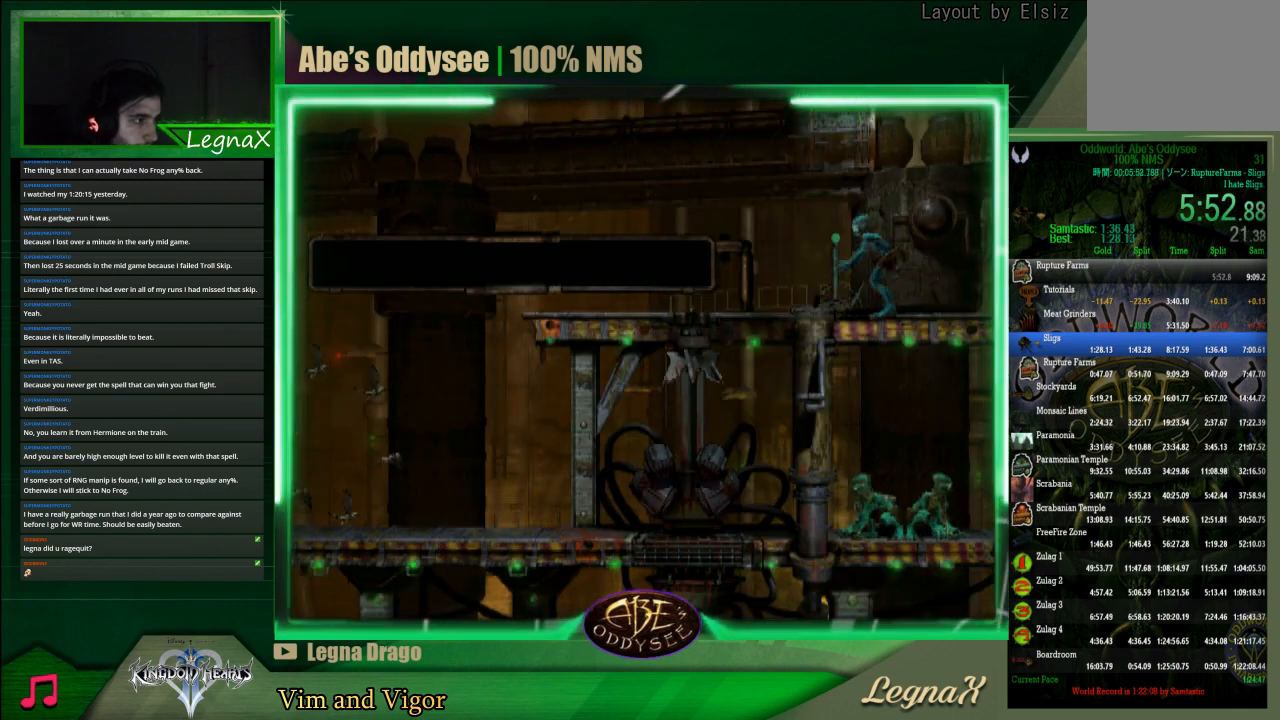
{"buttons": ["L1", "R1"], "left_stick": "center", "events": [[100, "R1", "down"], [133, "L1", "down"]]}